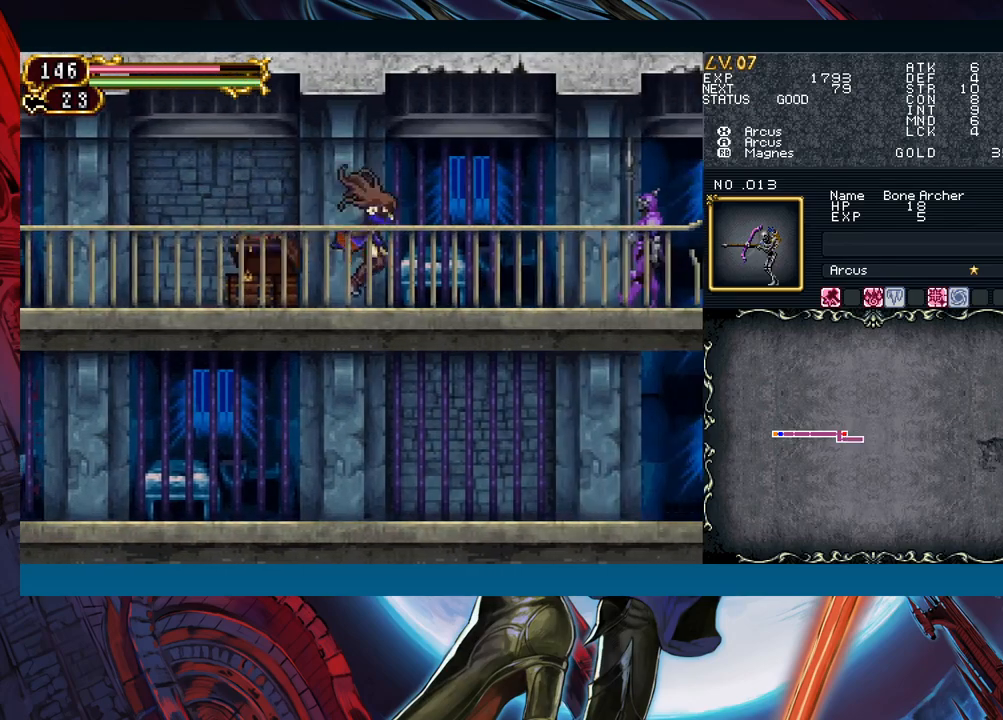
Gameplay with a controller (Xbox layout); each line is a JSON object with the inputs held at the frame after it. "events" lists button and stick changes between this image and that frame as [ms after this image, input, new state], when the widget could be followed in between. Not read: L2 R2.
{"buttons": ["A"], "left_stick": "center", "right_stick": "center", "events": [[33, "left_stick", "left"], [50, "Y", "down"], [83, "B", "down"], [83, "Y", "up"], [117, "B", "up"], [133, "left_stick", "down-right"], [417, "left_stick", "center"], [450, "A", "down"]]}
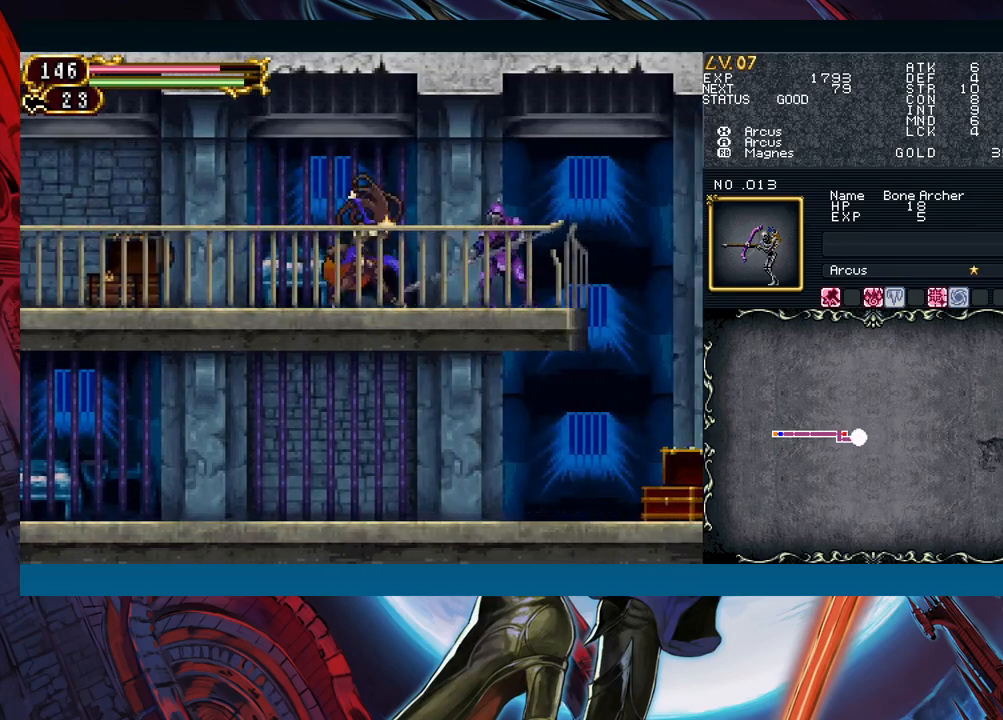
{"buttons": [], "left_stick": "center", "right_stick": "center", "events": [[17, "A", "up"], [117, "X", "down"], [217, "X", "up"], [283, "A", "down"], [350, "A", "up"], [417, "Y", "down"], [500, "Y", "up"]]}
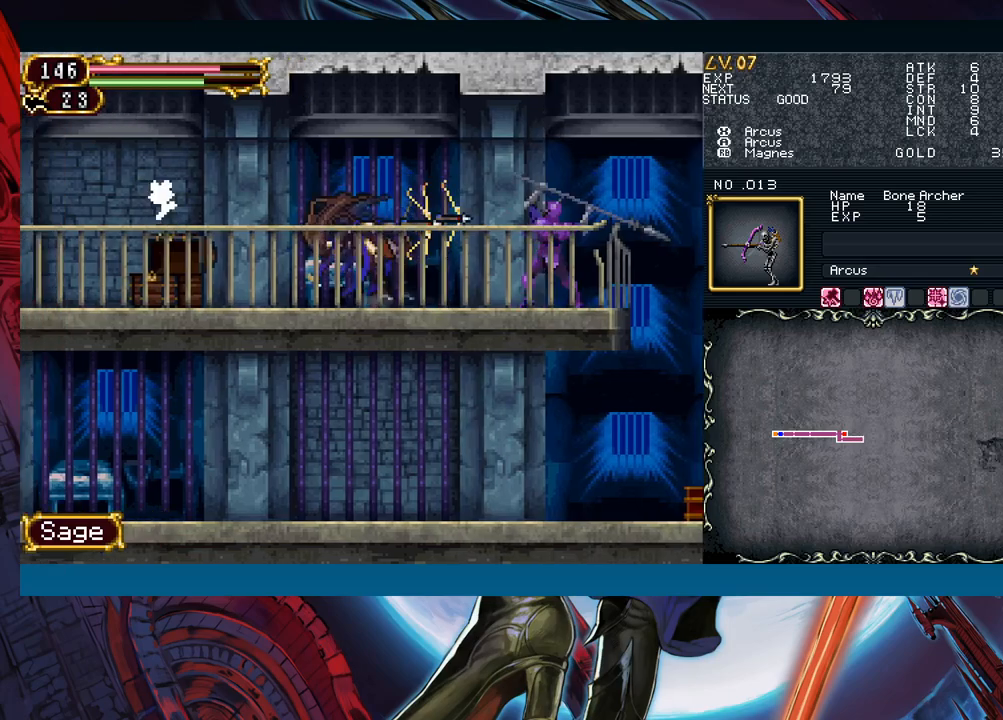
{"buttons": [], "left_stick": "center", "right_stick": "center", "events": [[50, "A", "down"], [150, "A", "up"], [250, "Y", "down"], [333, "Y", "up"]]}
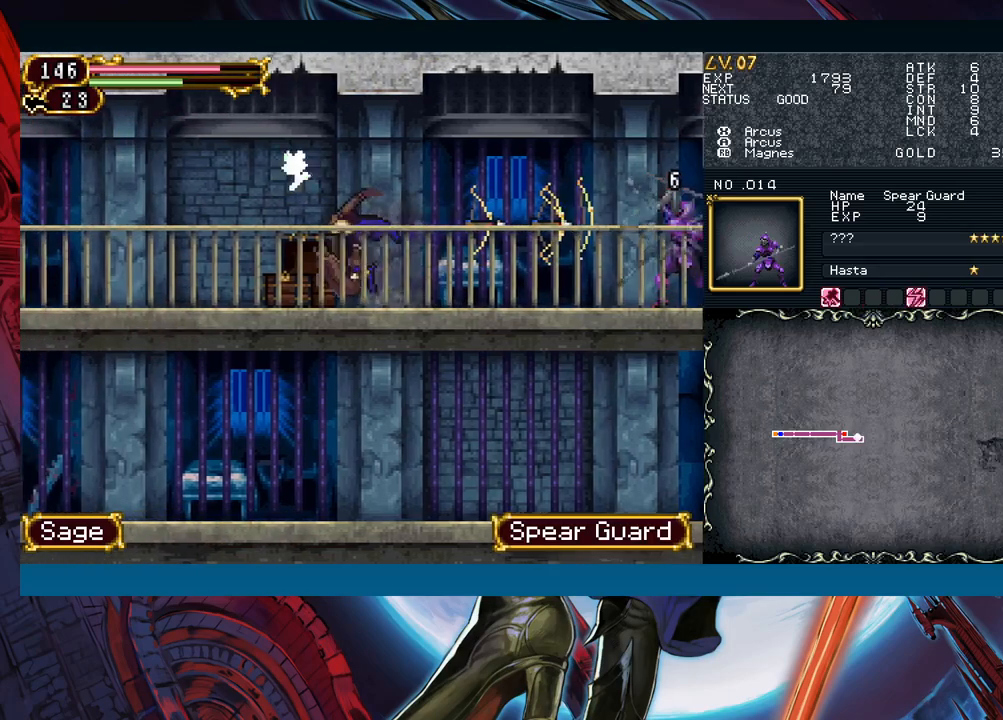
{"buttons": [], "left_stick": "center", "right_stick": "center", "events": [[100, "B", "down"], [217, "B", "up"], [317, "left_stick", "right"], [483, "left_stick", "center"]]}
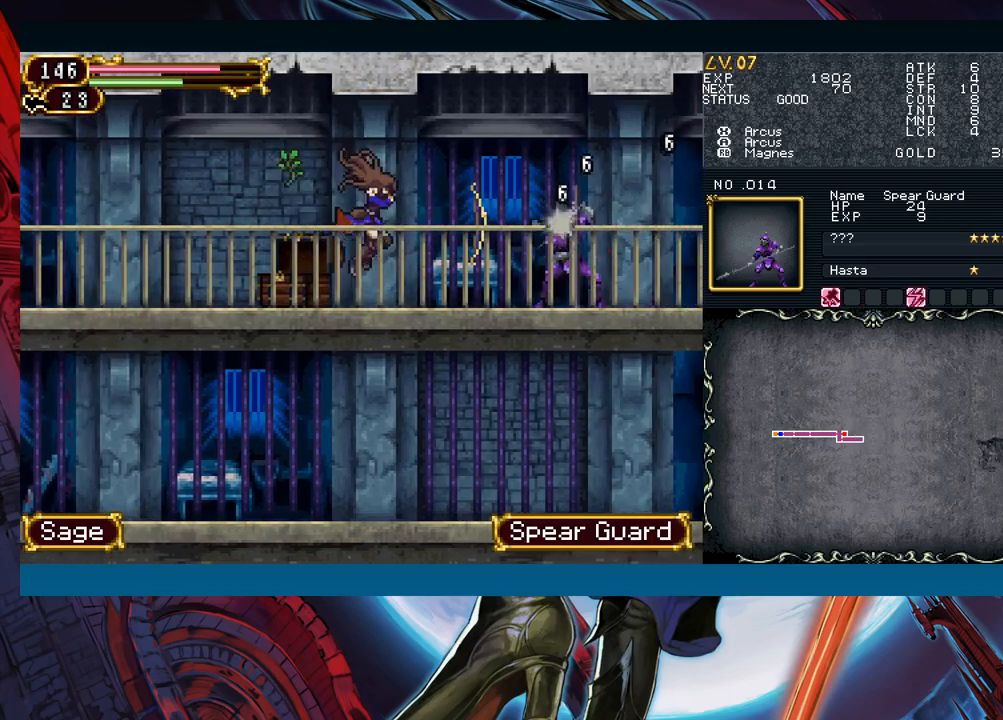
{"buttons": [], "left_stick": "center", "right_stick": "center", "events": [[167, "A", "down"], [217, "A", "up"]]}
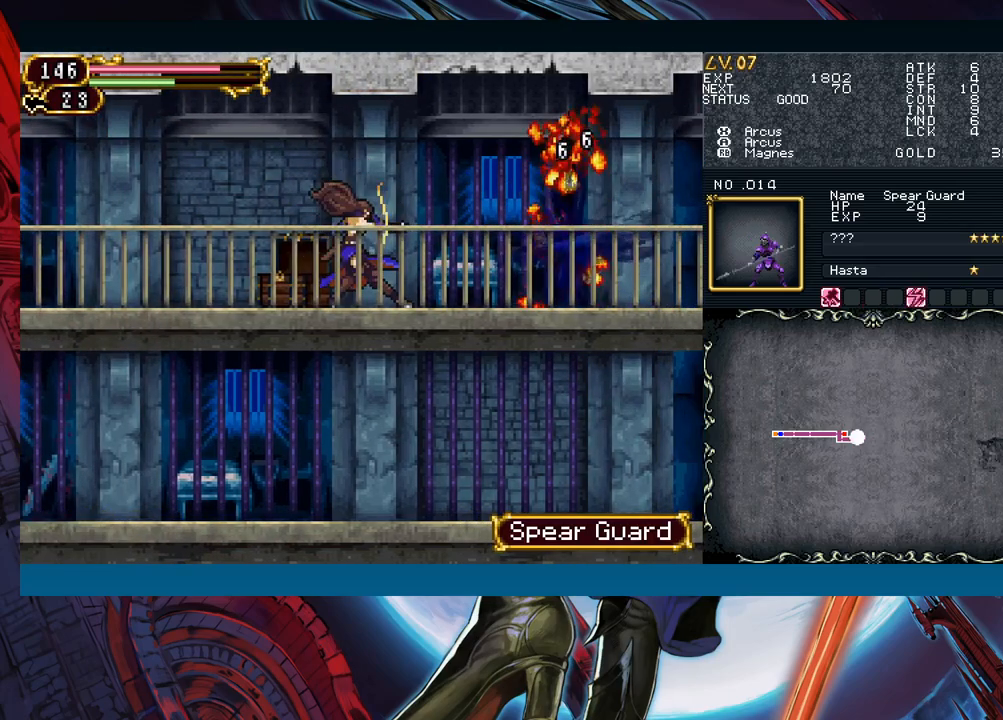
{"buttons": ["Y"], "left_stick": "center", "right_stick": "center", "events": [[50, "R1", "down"], [117, "R1", "up"], [183, "R1", "down"], [200, "Y", "down"], [283, "R1", "up"], [283, "Y", "up"], [350, "R1", "down"], [367, "Y", "down"], [383, "R1", "up"]]}
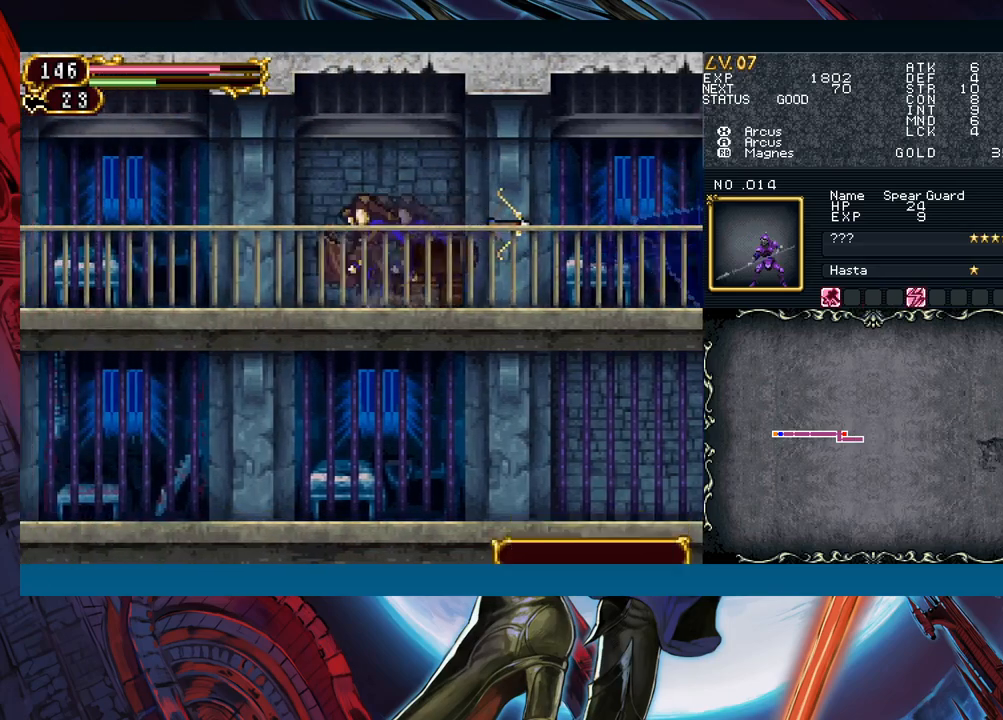
{"buttons": ["Y", "R1"], "left_stick": "center", "right_stick": "center", "events": [[17, "R1", "down"], [67, "R1", "up"], [67, "Y", "up"], [167, "R1", "down"], [167, "Y", "down"], [217, "R1", "up"], [267, "Y", "up"], [333, "R1", "down"], [333, "Y", "down"], [383, "R1", "up"], [417, "Y", "up"], [483, "R1", "down"], [483, "Y", "down"]]}
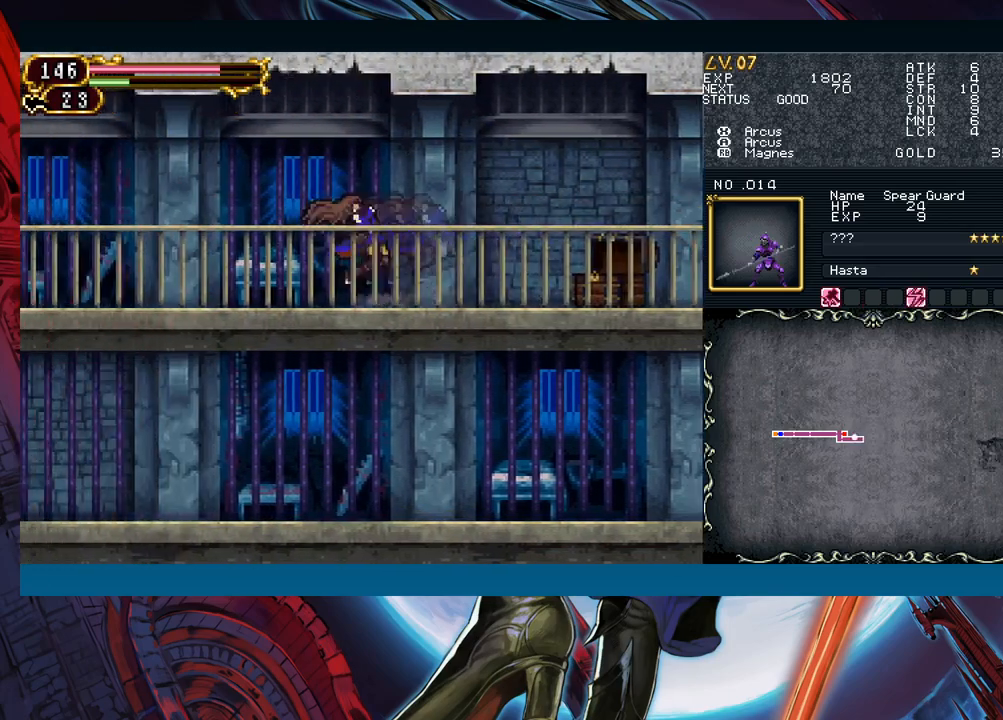
{"buttons": ["Y", "R1"], "left_stick": "center", "right_stick": "center", "events": [[67, "R1", "up"], [83, "Y", "up"], [150, "Y", "down"], [217, "Y", "up"], [300, "Y", "down"], [317, "R1", "down"], [350, "R1", "up"], [383, "Y", "up"], [467, "Y", "down"], [483, "R1", "down"]]}
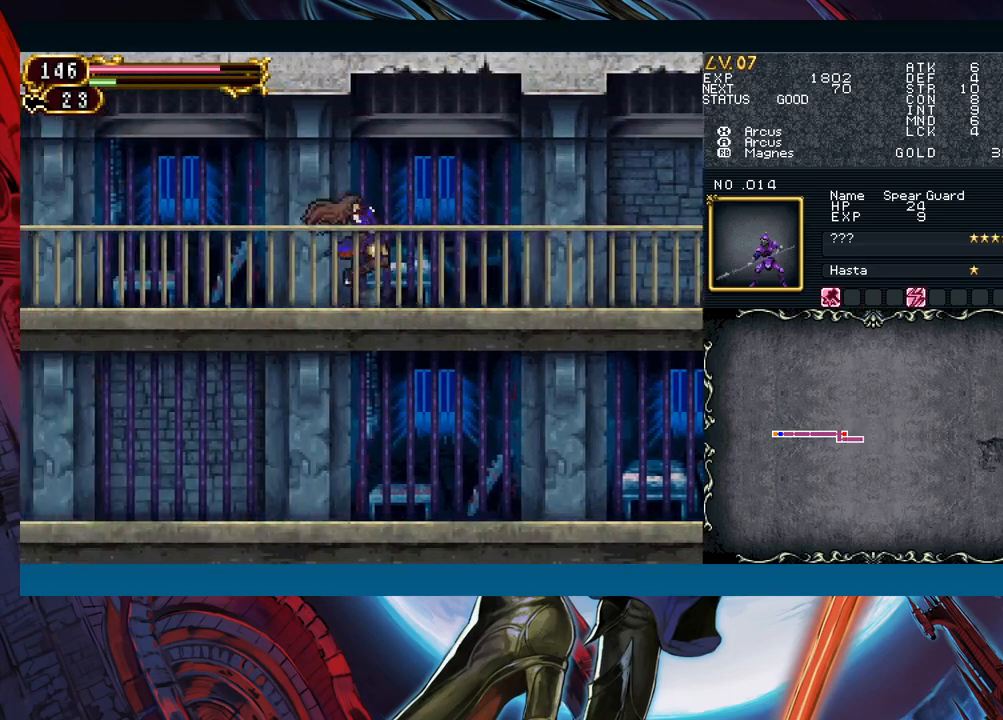
{"buttons": ["Y"], "left_stick": "center", "right_stick": "center", "events": [[33, "R1", "up"], [117, "R1", "down"], [200, "R1", "up"], [200, "Y", "up"], [267, "R1", "down"], [283, "Y", "down"], [350, "R1", "up"], [350, "Y", "up"], [483, "Y", "down"]]}
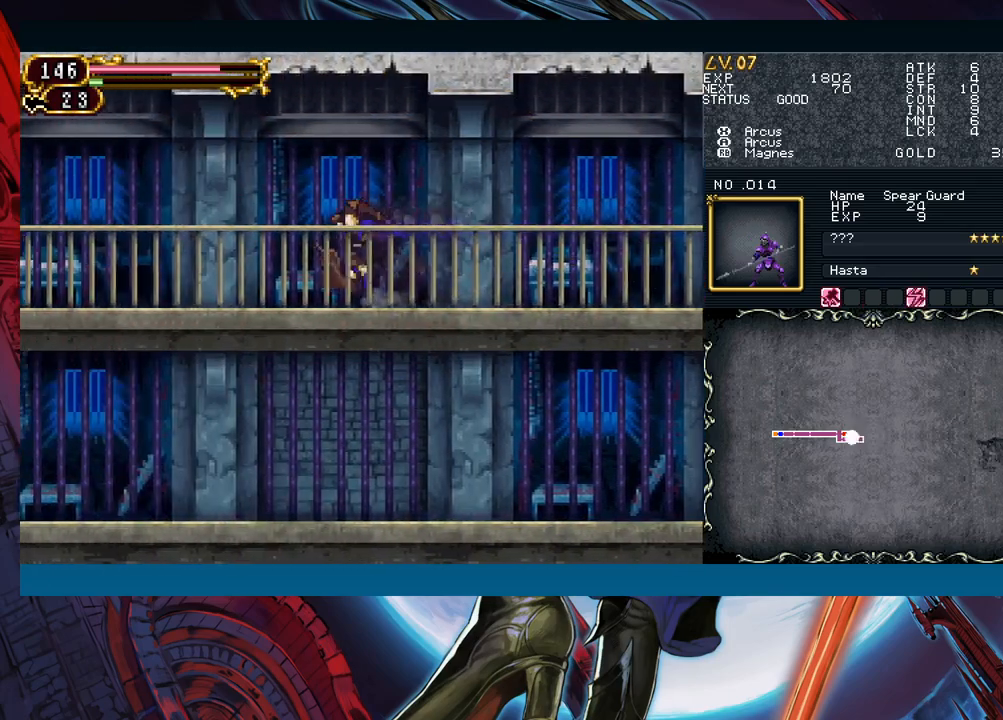
{"buttons": [], "left_stick": "left", "right_stick": "center", "events": [[83, "Y", "up"], [133, "R1", "down"], [200, "R1", "up"], [267, "Y", "down"], [283, "left_stick", "left"], [317, "B", "down"], [317, "Y", "up"], [383, "B", "up"]]}
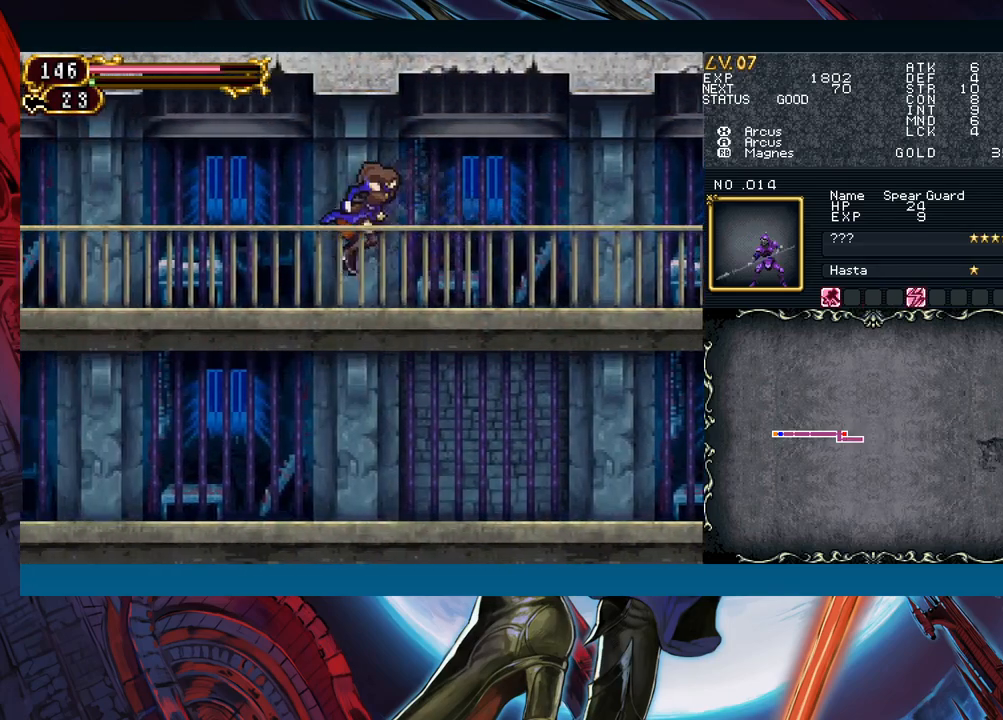
{"buttons": [], "left_stick": "center", "right_stick": "center", "events": [[133, "left_stick", "right"], [150, "Y", "down"], [183, "B", "down"], [183, "Y", "up"], [217, "B", "up"], [233, "left_stick", "left"], [417, "left_stick", "right"], [450, "Y", "down"], [467, "B", "down"], [467, "Y", "up"], [500, "B", "up"], [500, "left_stick", "center"]]}
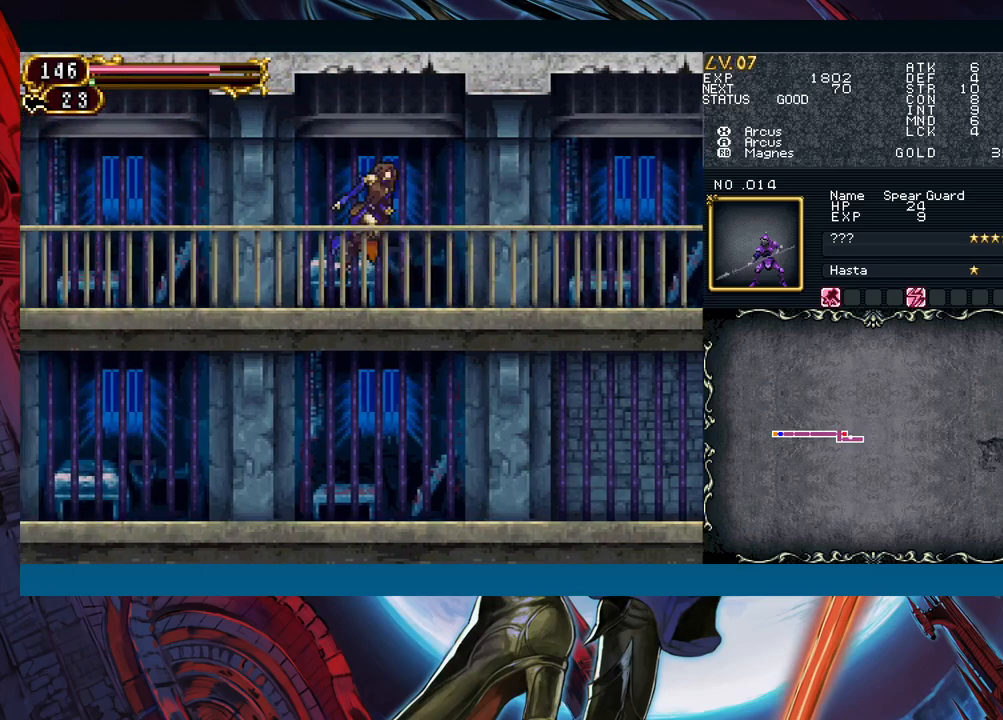
{"buttons": ["Y"], "left_stick": "right", "right_stick": "center", "events": [[17, "left_stick", "left"], [217, "left_stick", "right"], [233, "Y", "down"], [250, "B", "down"], [250, "Y", "up"], [267, "B", "up"], [267, "left_stick", "left"], [483, "left_stick", "right"], [500, "Y", "down"]]}
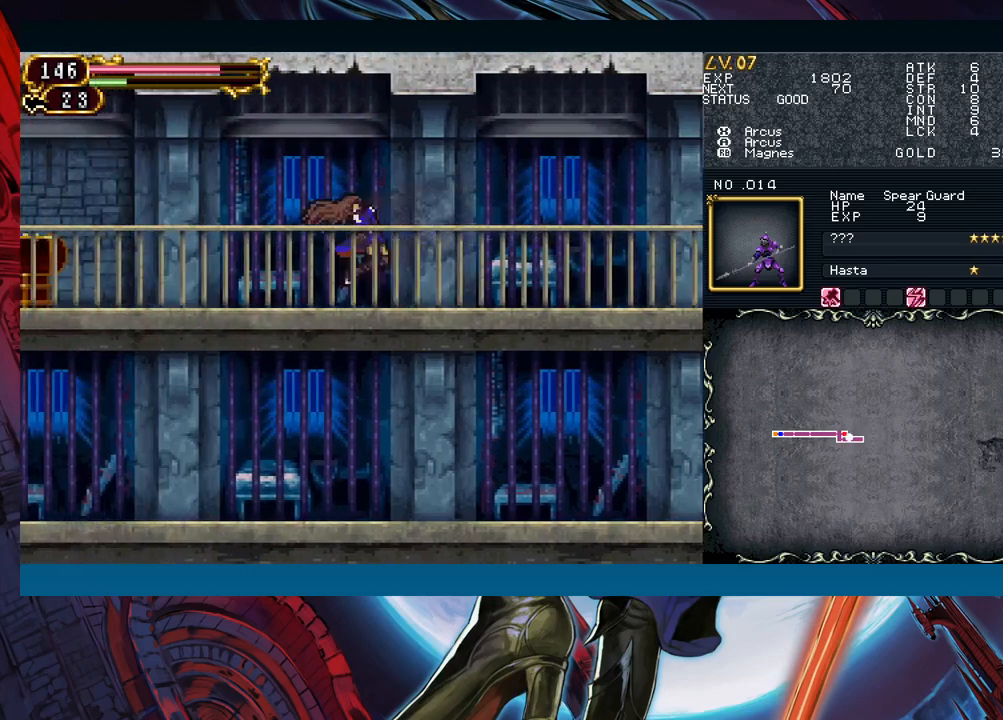
{"buttons": [], "left_stick": "left", "right_stick": "center", "events": [[17, "B", "down"], [17, "Y", "up"], [33, "B", "up"], [50, "left_stick", "left"], [250, "left_stick", "right"], [283, "B", "down"], [300, "B", "up"], [333, "left_stick", "left"]]}
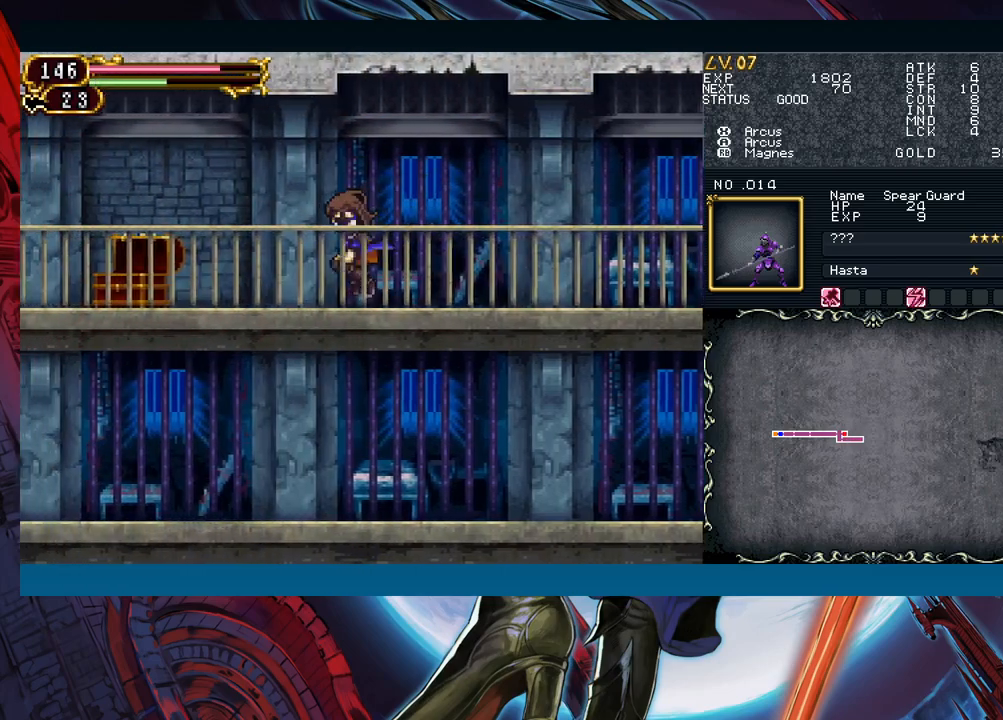
{"buttons": [], "left_stick": "left", "right_stick": "center", "events": [[33, "left_stick", "right"], [50, "B", "down"], [83, "B", "up"], [100, "left_stick", "left"], [300, "left_stick", "right"], [317, "Y", "down"], [350, "B", "down"], [350, "Y", "up"], [367, "B", "up"], [383, "left_stick", "left"]]}
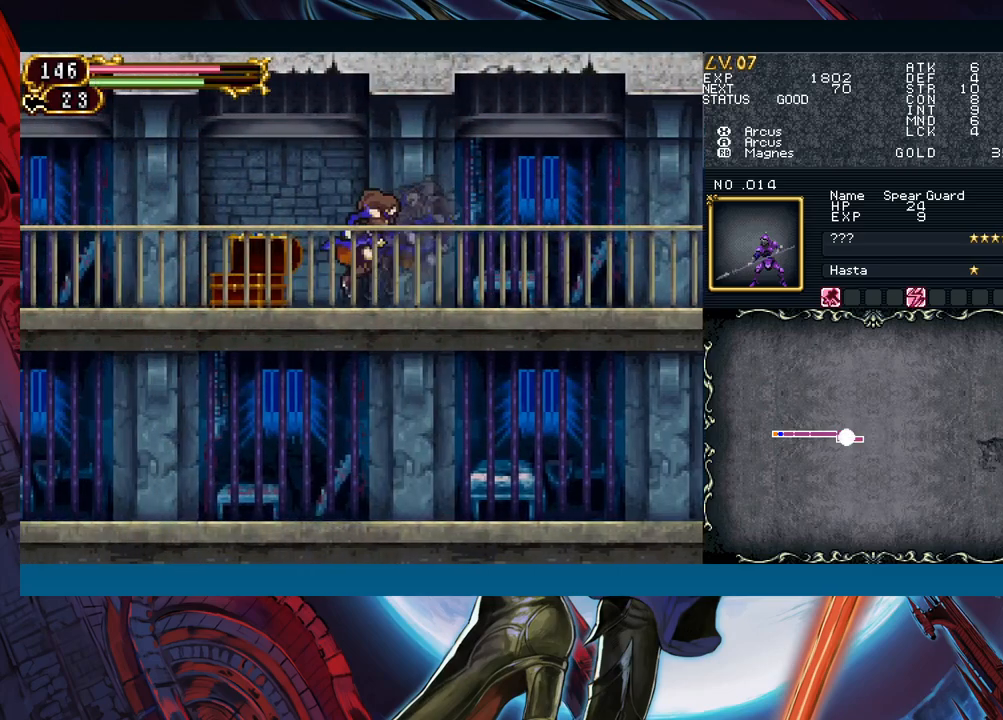
{"buttons": [], "left_stick": "left", "right_stick": "center", "events": [[67, "left_stick", "right"], [133, "B", "down"], [150, "B", "up"], [150, "left_stick", "left"], [383, "left_stick", "right"], [400, "Y", "down"], [417, "Y", "up"], [433, "B", "down"], [450, "B", "up"], [467, "left_stick", "left"]]}
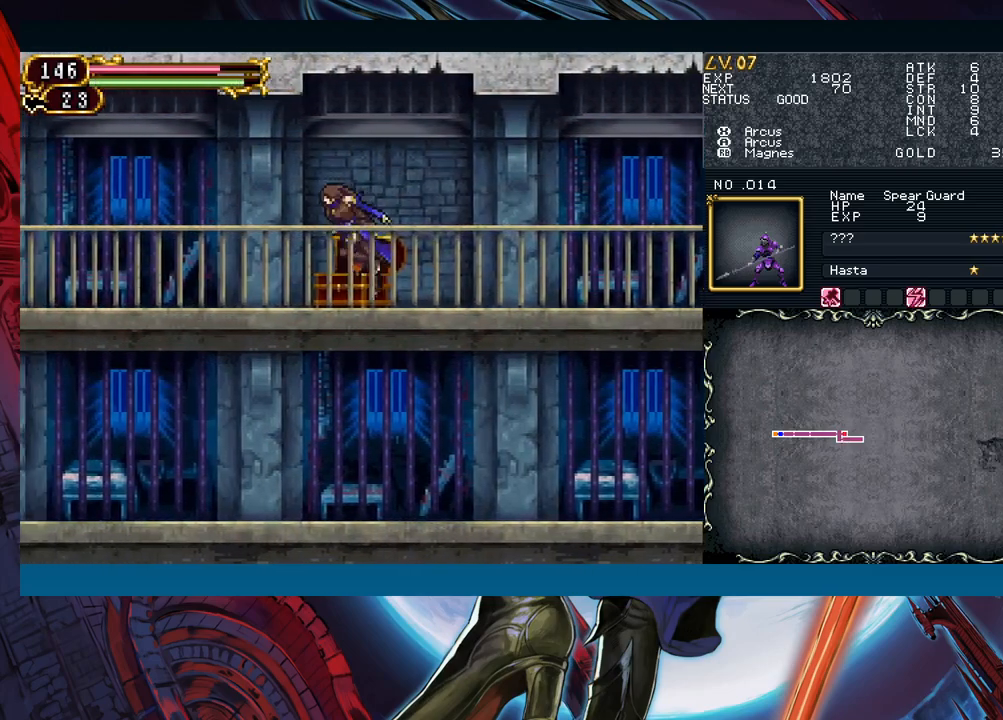
{"buttons": [], "left_stick": "right", "right_stick": "center", "events": [[183, "Y", "down"], [183, "left_stick", "right"], [217, "B", "down"], [217, "Y", "up"], [250, "B", "up"], [267, "left_stick", "left"], [433, "left_stick", "right"]]}
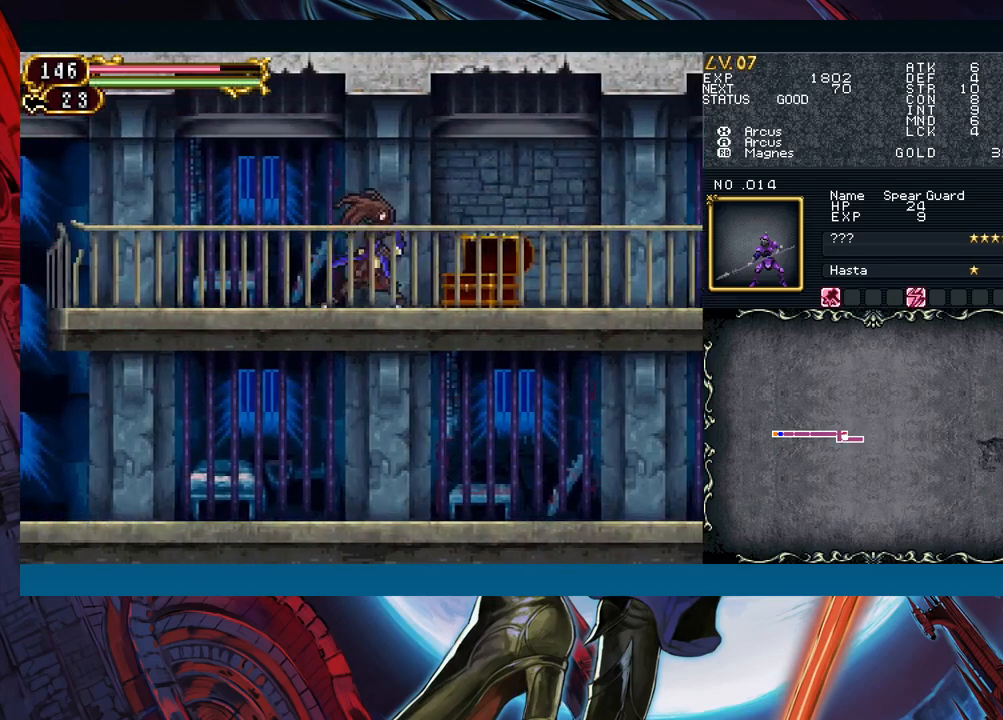
{"buttons": [], "left_stick": "center", "right_stick": "center", "events": [[17, "R1", "down"], [17, "Y", "down"], [17, "left_stick", "center"], [67, "R1", "up"], [67, "Y", "up"], [133, "R1", "down"], [150, "Y", "down"], [200, "R1", "up"], [217, "Y", "up"], [283, "R1", "down"], [283, "Y", "down"], [350, "R1", "up"], [350, "Y", "up"], [433, "R1", "down"], [433, "Y", "down"], [483, "R1", "up"], [500, "Y", "up"]]}
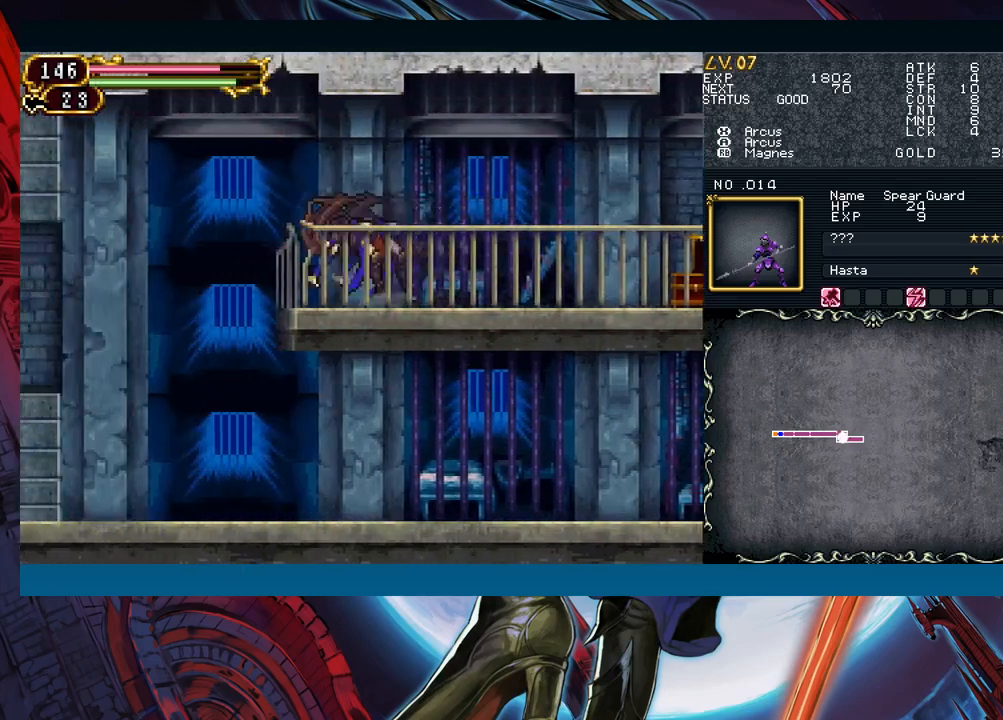
{"buttons": [], "left_stick": "left", "right_stick": "center", "events": [[67, "R1", "down"], [83, "Y", "down"], [117, "R1", "up"], [133, "Y", "up"], [200, "R1", "down"], [200, "Y", "down"], [250, "R1", "up"], [283, "Y", "up"], [283, "left_stick", "left"]]}
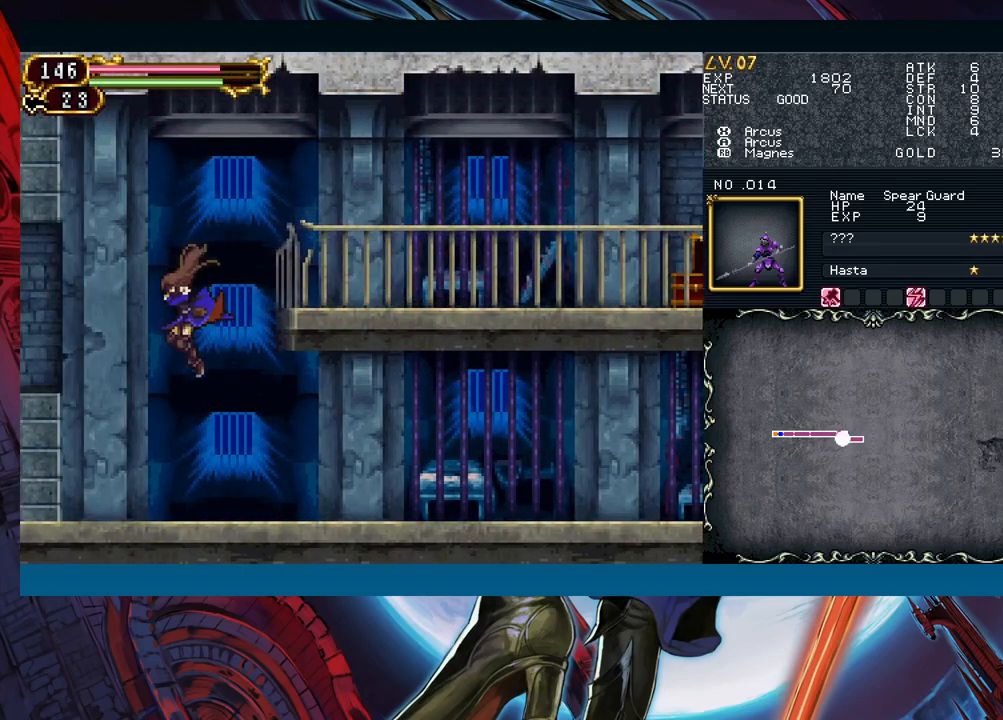
{"buttons": [], "left_stick": "left", "right_stick": "center", "events": [[250, "B", "down"], [500, "B", "up"]]}
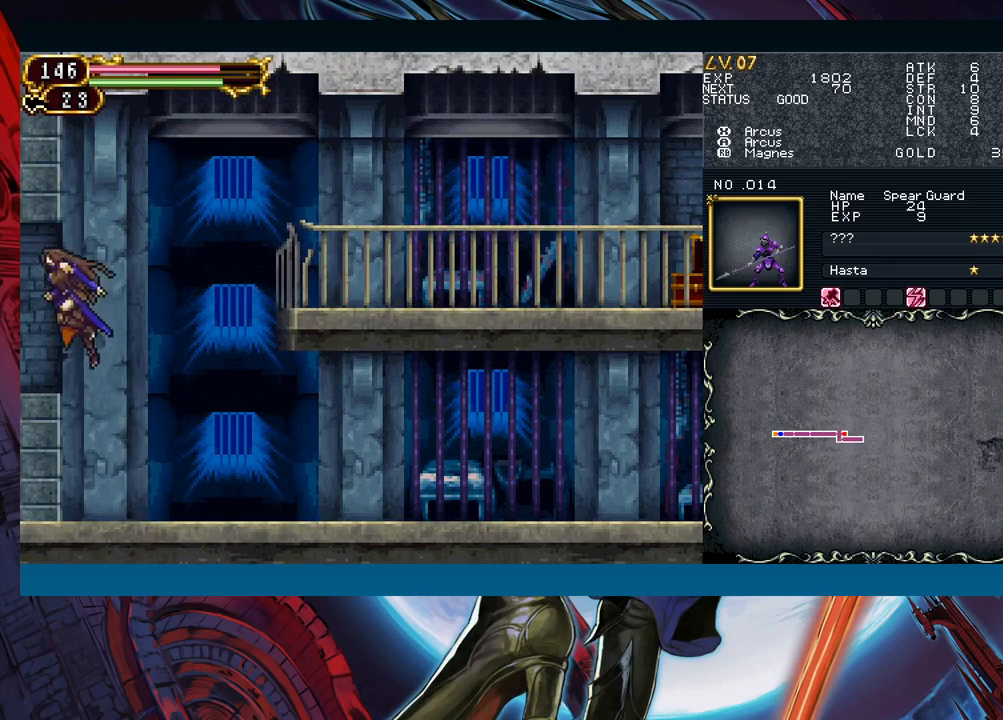
{"buttons": [], "left_stick": "left", "right_stick": "center", "events": []}
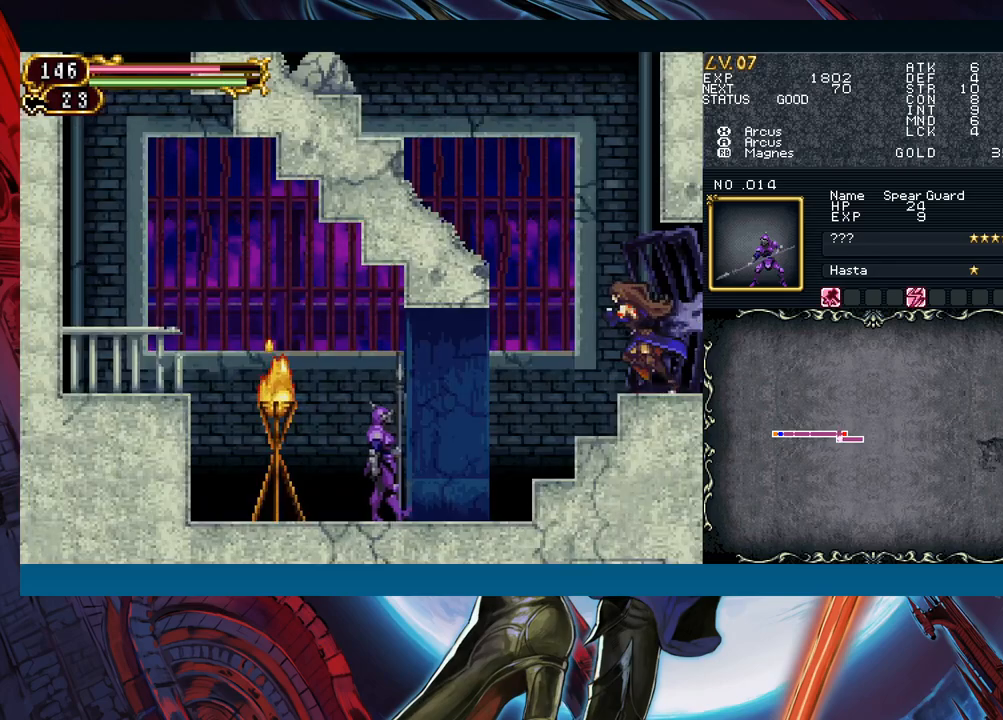
{"buttons": [], "left_stick": "down", "right_stick": "center", "events": [[483, "left_stick", "down"]]}
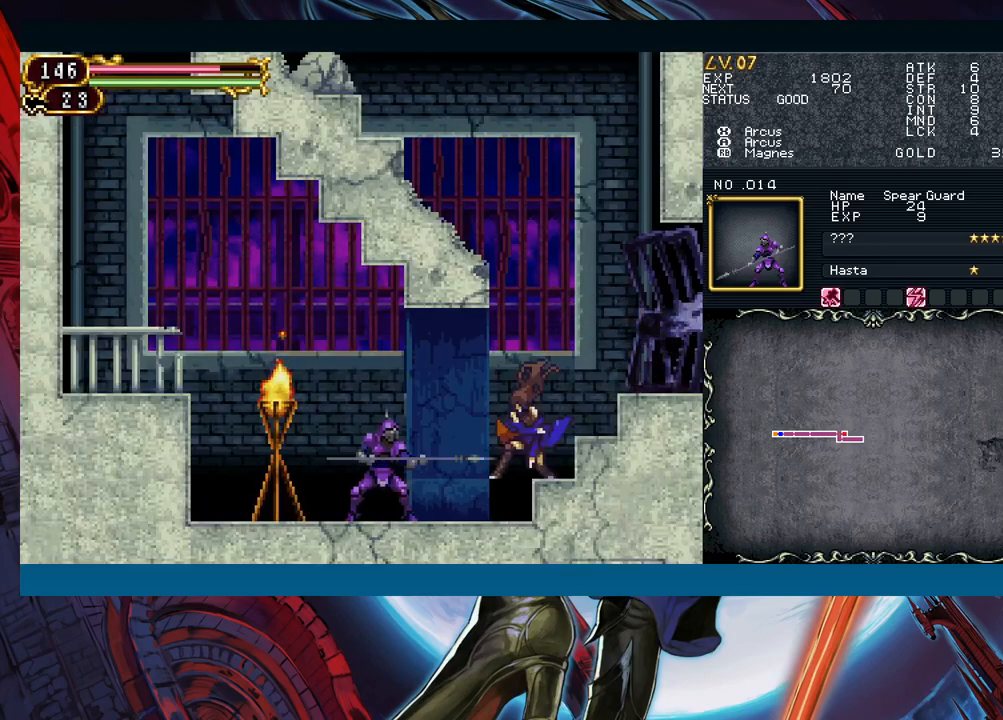
{"buttons": ["A"], "left_stick": "down", "right_stick": "center", "events": [[17, "X", "down"], [83, "X", "up"], [183, "A", "down"], [250, "A", "up"], [317, "X", "down"], [383, "X", "up"], [467, "A", "down"]]}
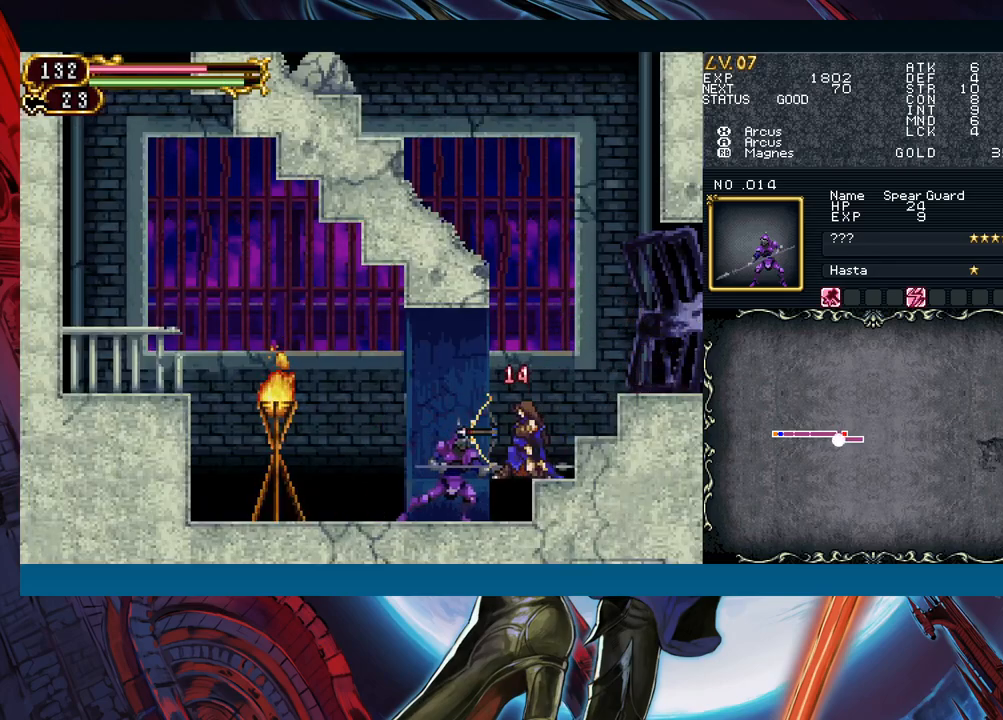
{"buttons": ["X"], "left_stick": "down", "right_stick": "center", "events": [[33, "A", "up"], [167, "X", "down"], [200, "X", "up"], [300, "A", "down"], [367, "A", "up"], [450, "X", "down"]]}
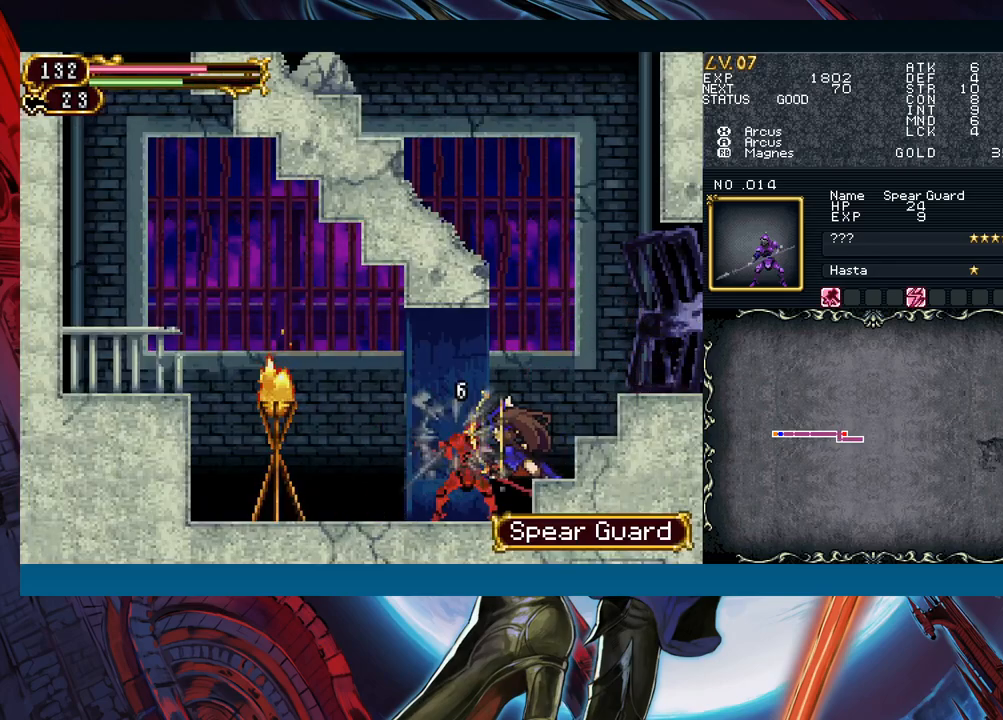
{"buttons": ["B"], "left_stick": "center", "right_stick": "center", "events": [[17, "X", "up"], [100, "A", "down"], [167, "A", "up"], [250, "X", "down"], [300, "X", "up"], [350, "left_stick", "center"], [400, "Y", "down"], [467, "B", "down"], [483, "Y", "up"]]}
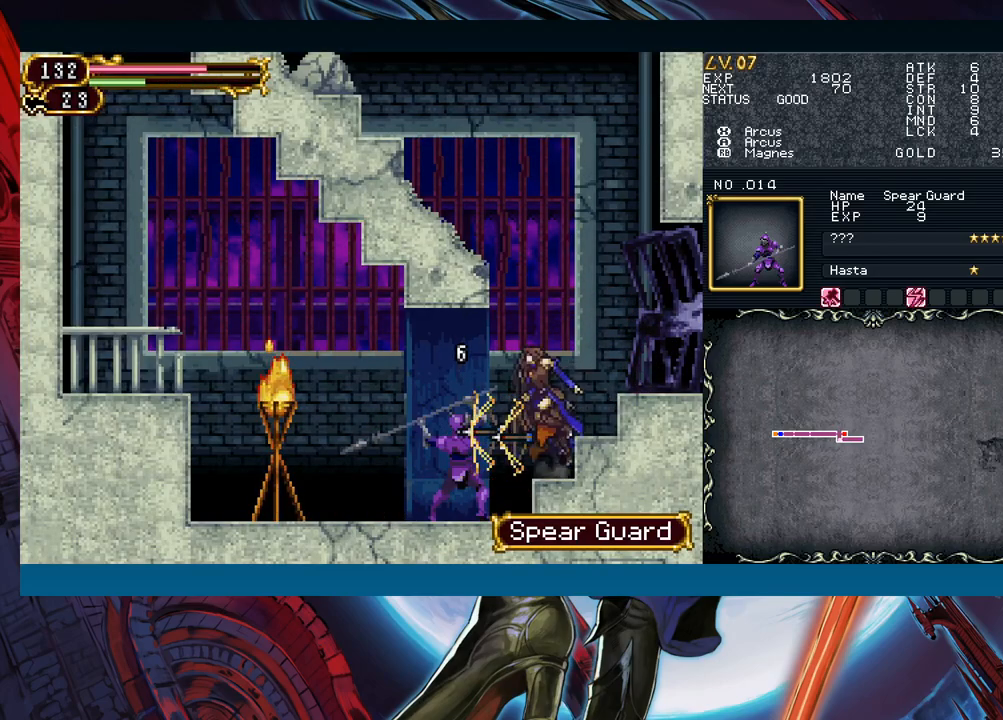
{"buttons": ["B"], "left_stick": "left", "right_stick": "center", "events": [[250, "left_stick", "left"]]}
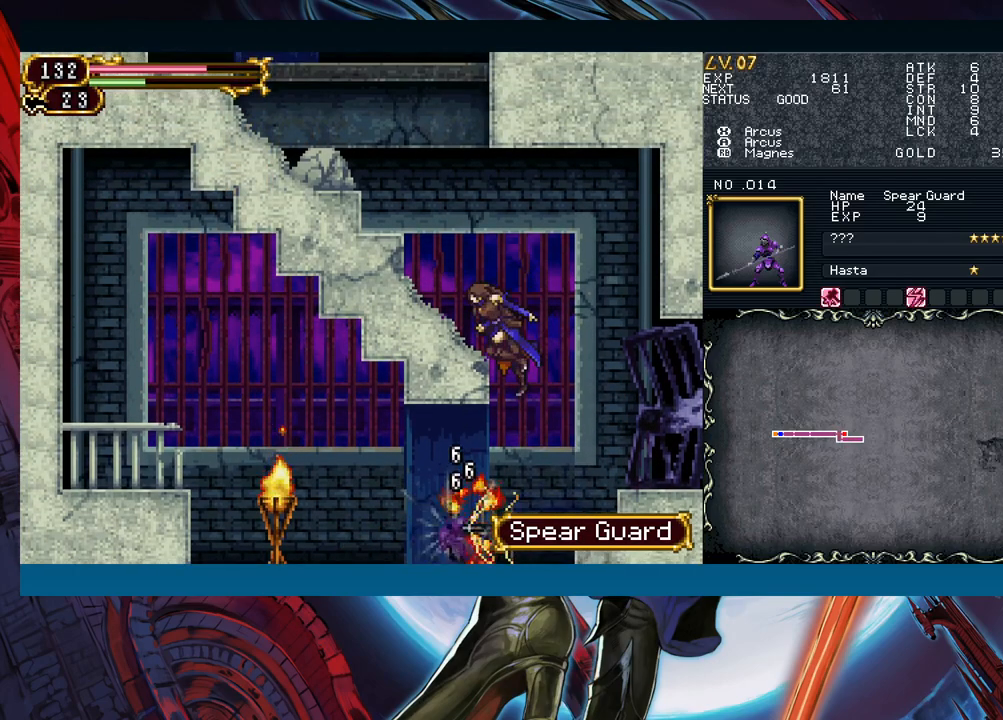
{"buttons": [], "left_stick": "left", "right_stick": "center", "events": [[133, "B", "up"]]}
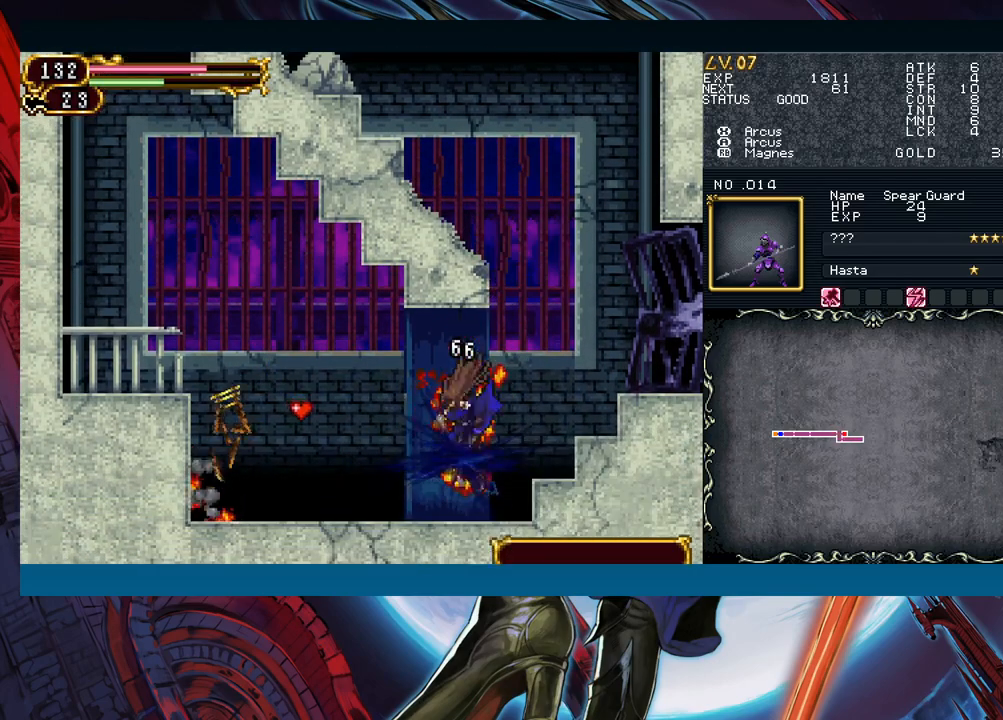
{"buttons": [], "left_stick": "left", "right_stick": "center", "events": [[167, "left_stick", "right"], [200, "Y", "down"], [233, "B", "down"], [233, "Y", "up"], [267, "B", "up"], [283, "left_stick", "left"]]}
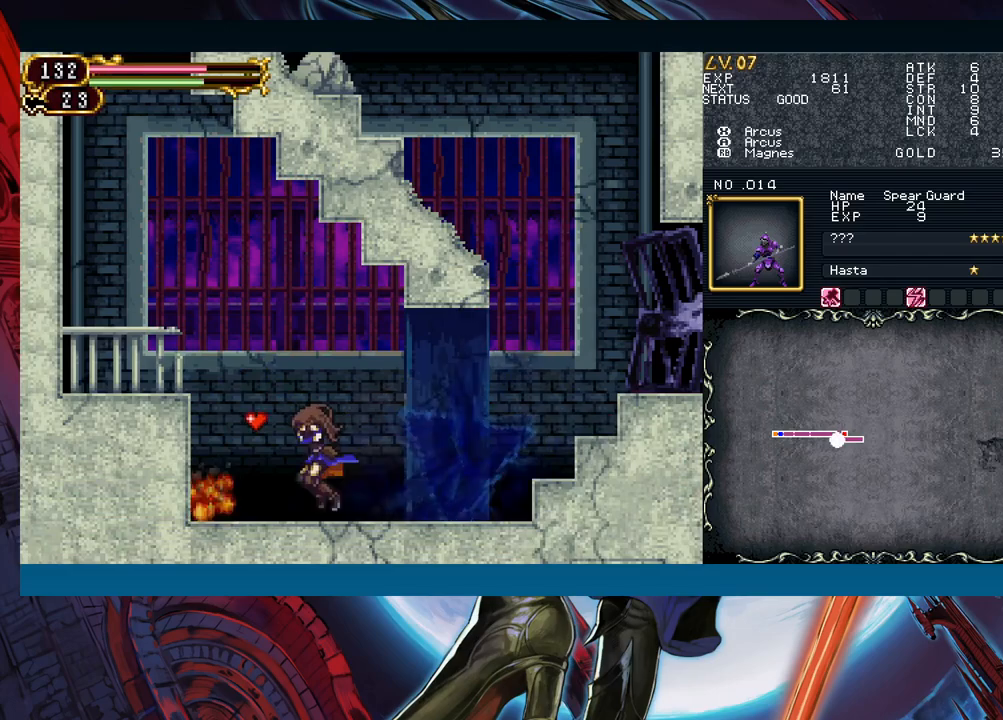
{"buttons": [], "left_stick": "right", "right_stick": "center", "events": [[317, "Y", "down"], [333, "Y", "up"], [350, "B", "down"], [350, "left_stick", "right"], [367, "B", "up"]]}
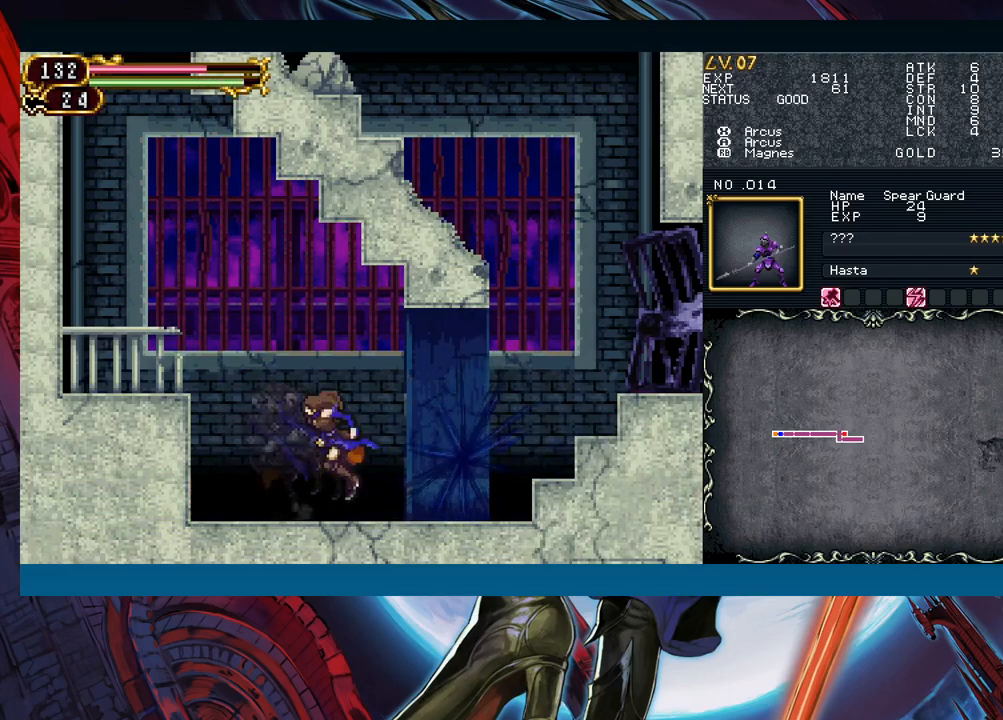
{"buttons": ["B"], "left_stick": "center", "right_stick": "center", "events": [[67, "left_stick", "up-left"], [117, "Y", "down"], [150, "B", "down"], [150, "Y", "up"], [167, "left_stick", "right"], [183, "B", "up"], [383, "left_stick", "left"], [450, "Y", "down"], [483, "left_stick", "center"], [500, "B", "down"], [500, "Y", "up"]]}